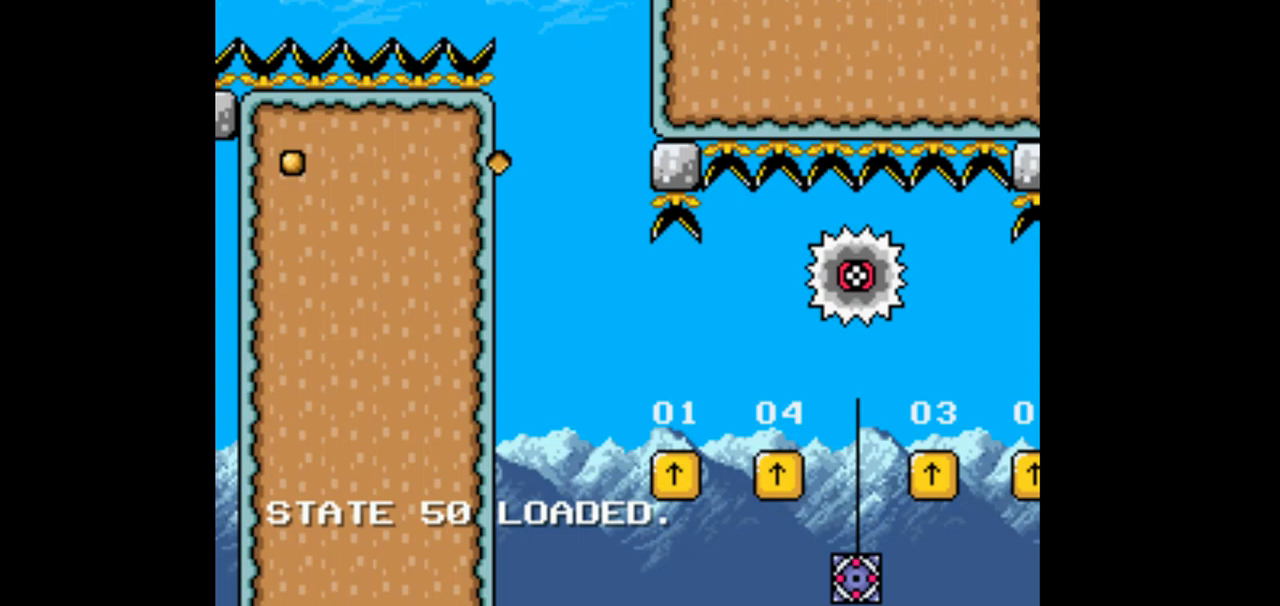
Gameplay with a controller (Nintendo layout); each line is a JSON object with the inputs held at the frame after it (dt_ms = milliseconds from this image to that frame). "events" lists button and stick changes between this image and that frame as [ms after this image, input, new state], when the widget could be followed in between. Not read: L1 L3 R1 R3 Y.
{"dt_ms": 500, "buttons": [], "events": []}
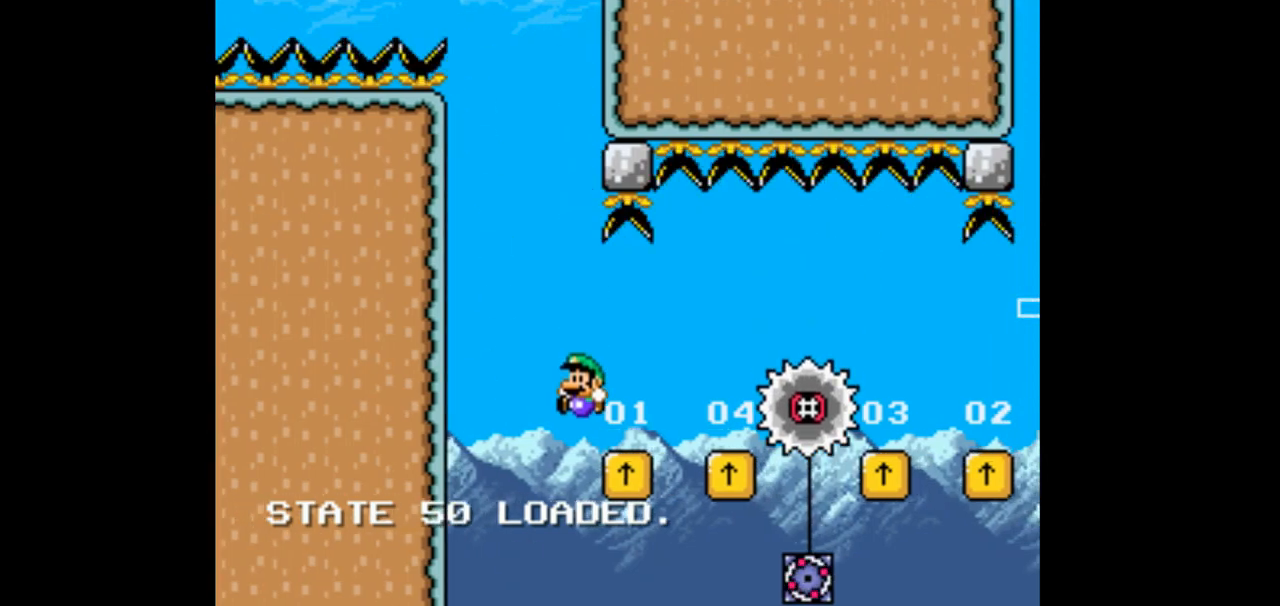
{"dt_ms": 500, "buttons": [], "events": []}
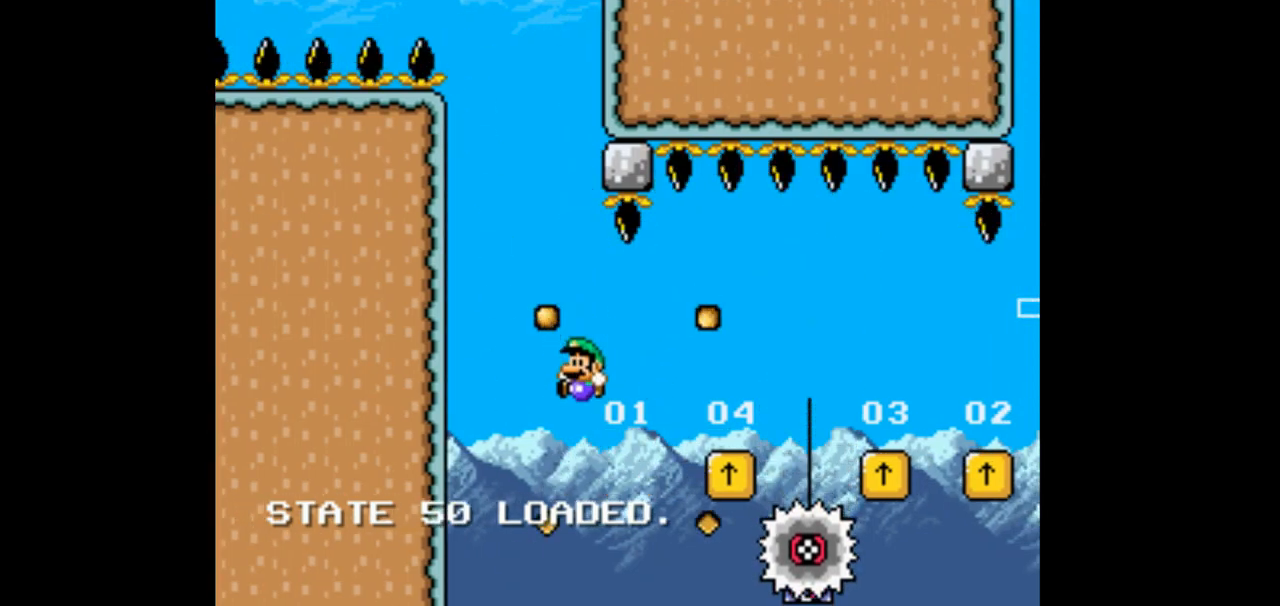
{"dt_ms": 500, "buttons": [], "events": []}
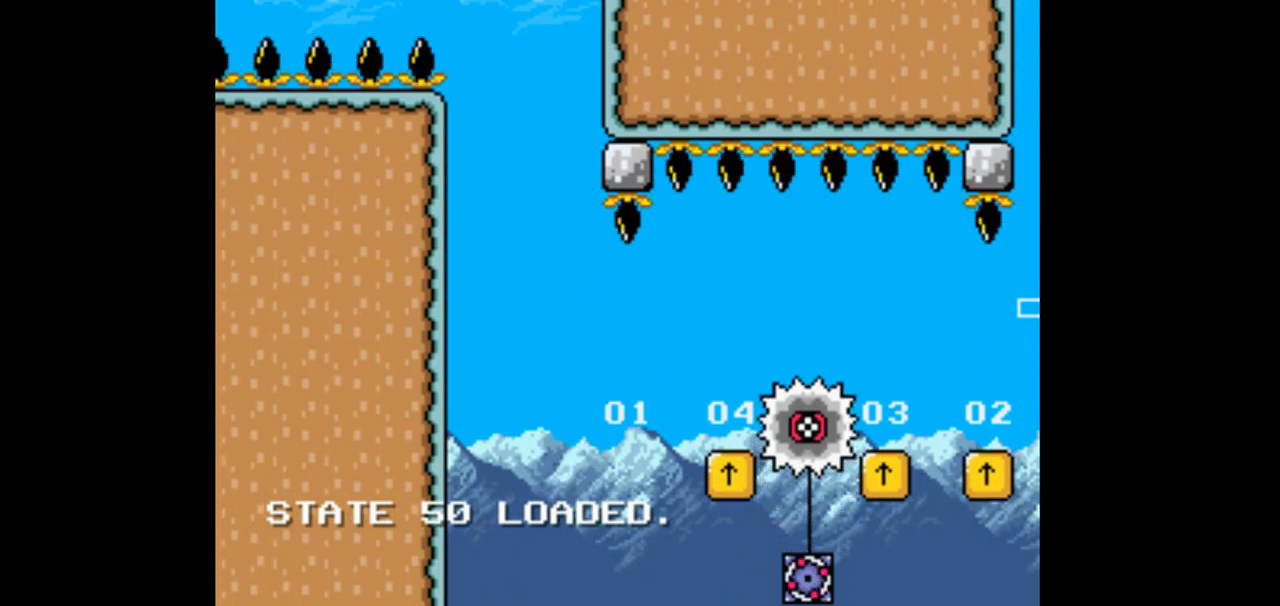
{"dt_ms": 500, "buttons": [], "events": []}
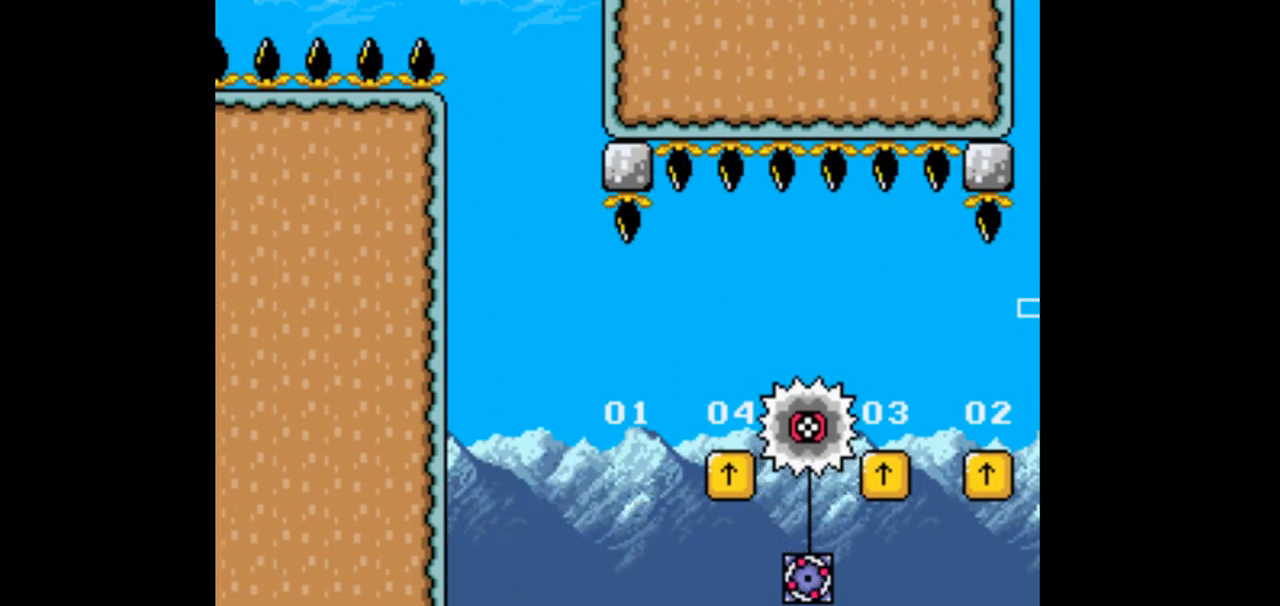
{"dt_ms": 500, "buttons": [], "events": [[33, "B", "down"], [33, "DPAD_LEFT", "down"], [167, "B", "up"], [167, "DPAD_LEFT", "up"]]}
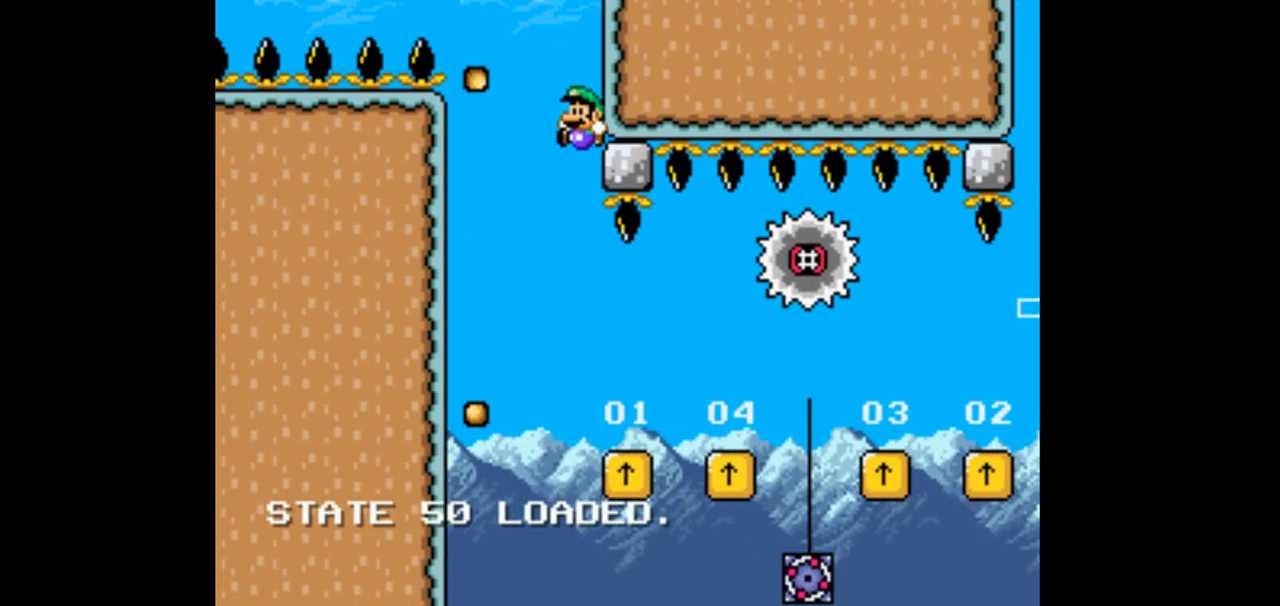
{"dt_ms": 500, "buttons": ["B", "DPAD_LEFT"], "events": [[467, "B", "down"], [467, "DPAD_LEFT", "down"]]}
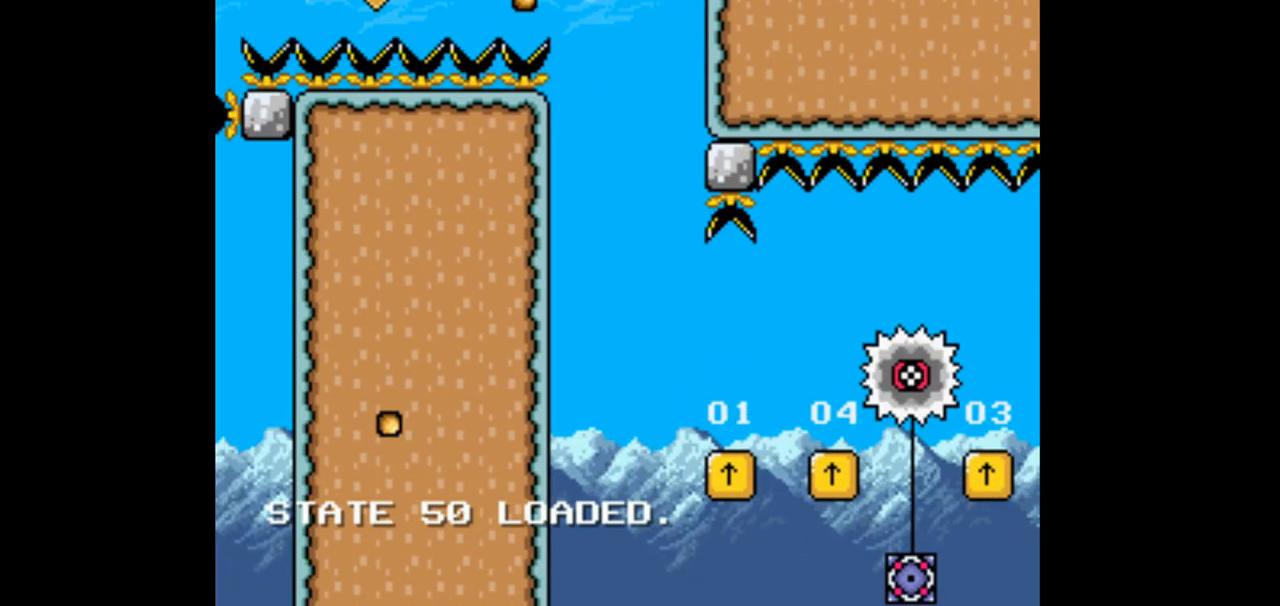
{"dt_ms": 500, "buttons": [], "events": [[67, "B", "up"], [67, "DPAD_LEFT", "up"]]}
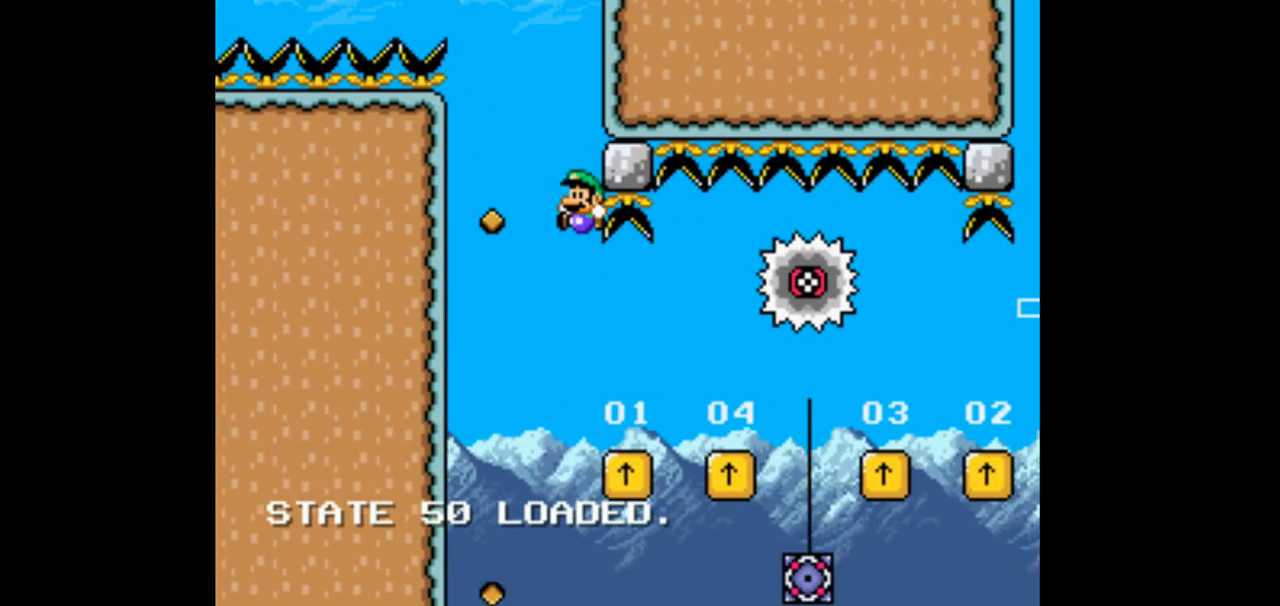
{"dt_ms": 500, "buttons": [], "events": [[33, "B", "down"], [33, "DPAD_LEFT", "down"], [200, "B", "up"], [200, "DPAD_LEFT", "up"]]}
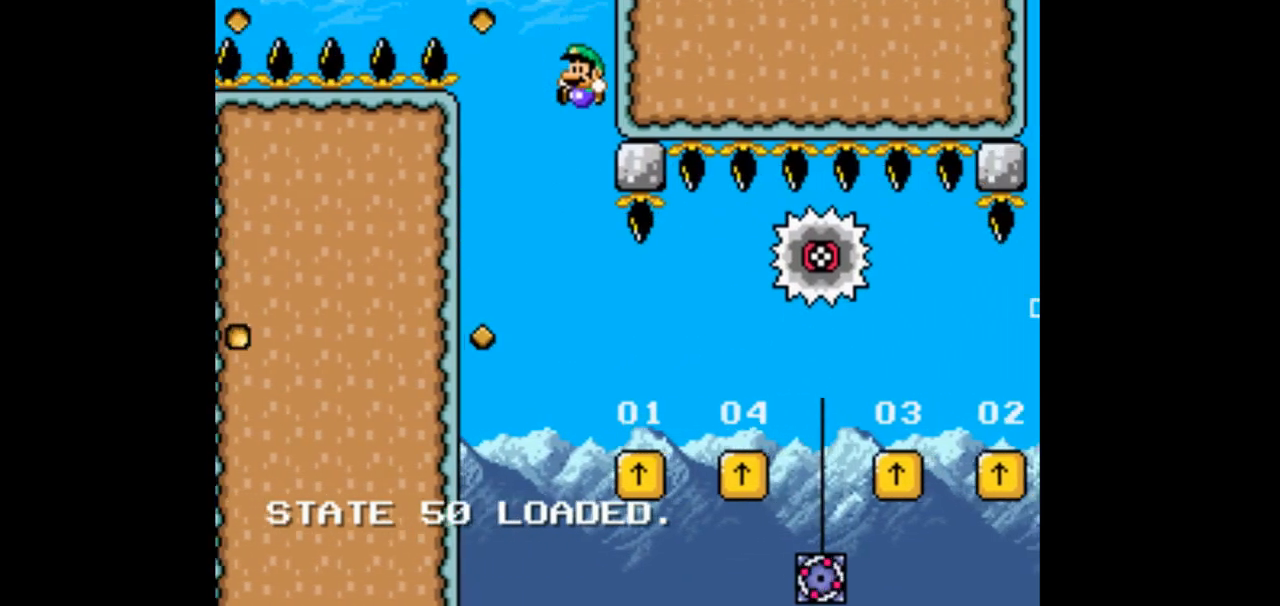
{"dt_ms": 1000, "buttons": ["DPAD_RIGHT"]}
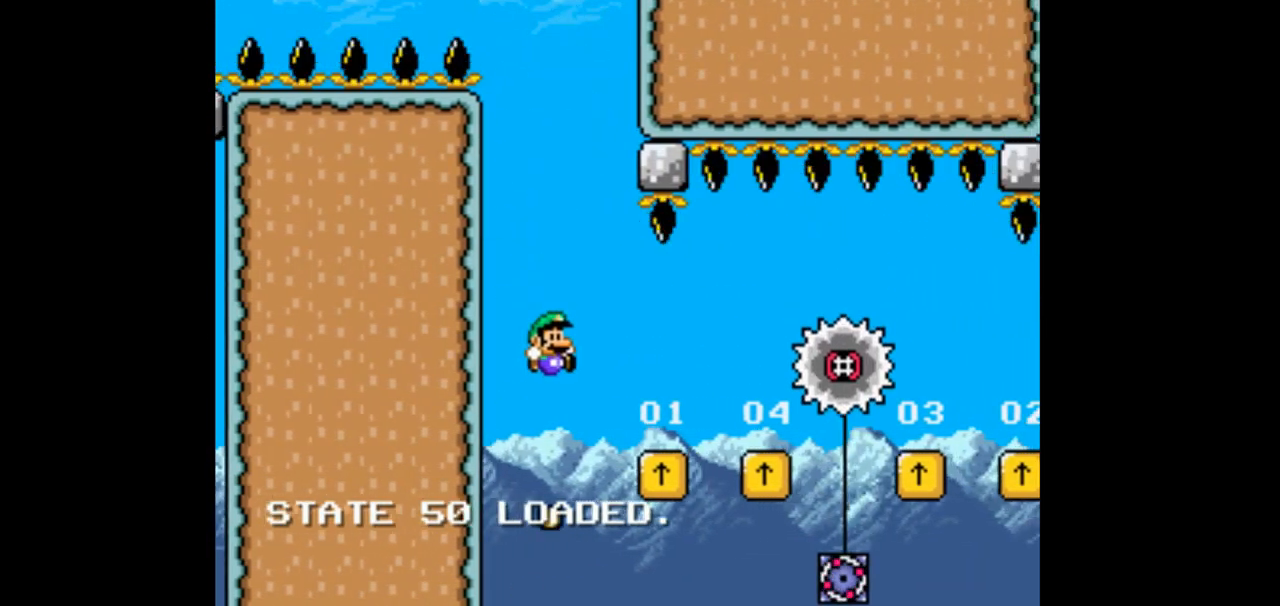
{"dt_ms": 500, "buttons": ["DPAD_LEFT"], "events": [[367, "B", "down"], [367, "DPAD_LEFT", "down"], [367, "DPAD_RIGHT", "up"], [433, "B", "up"]]}
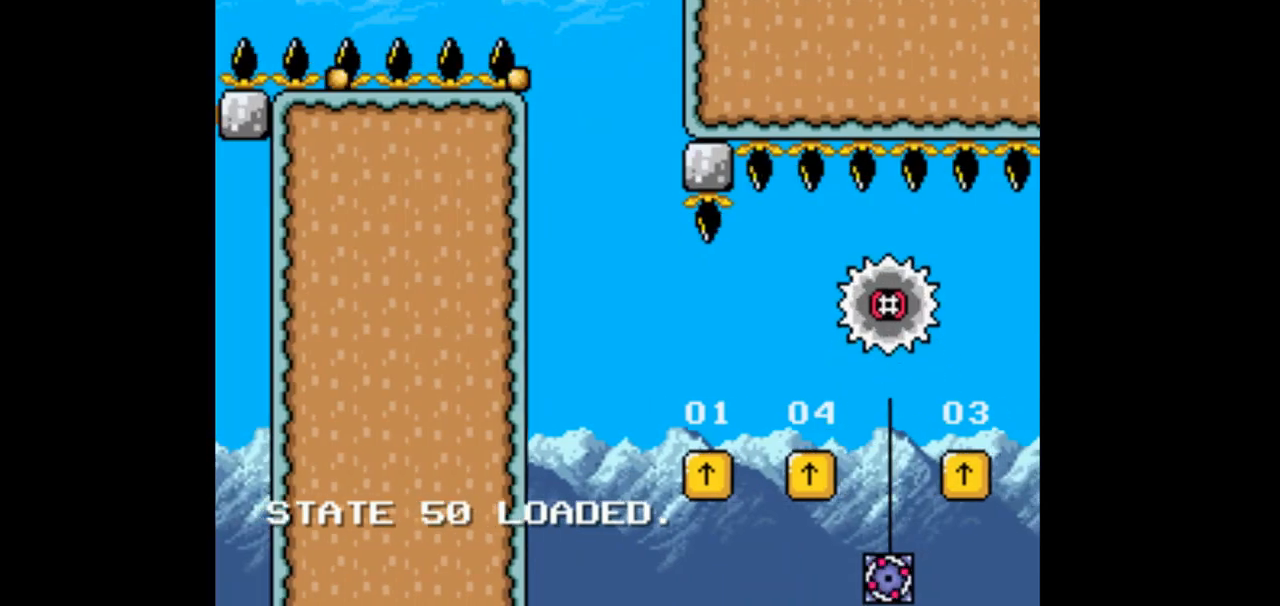
{"dt_ms": 500, "buttons": ["DPAD_RIGHT"], "events": [[100, "DPAD_LEFT", "up"], [167, "DPAD_RIGHT", "down"]]}
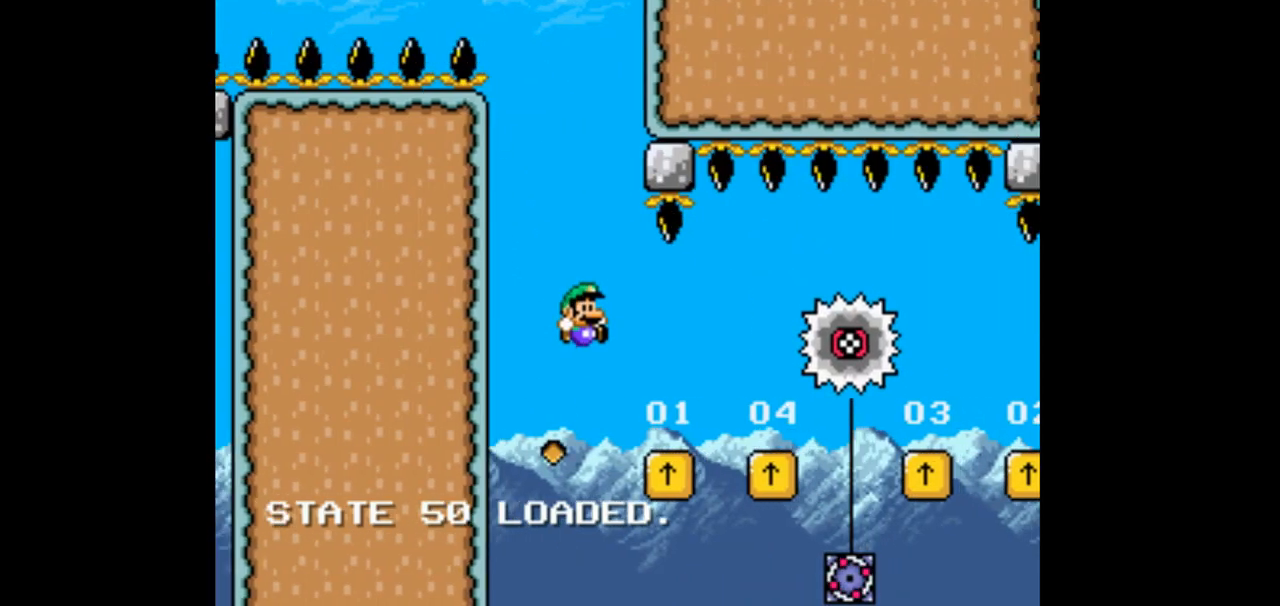
{"dt_ms": 500, "buttons": ["B", "DPAD_RIGHT"]}
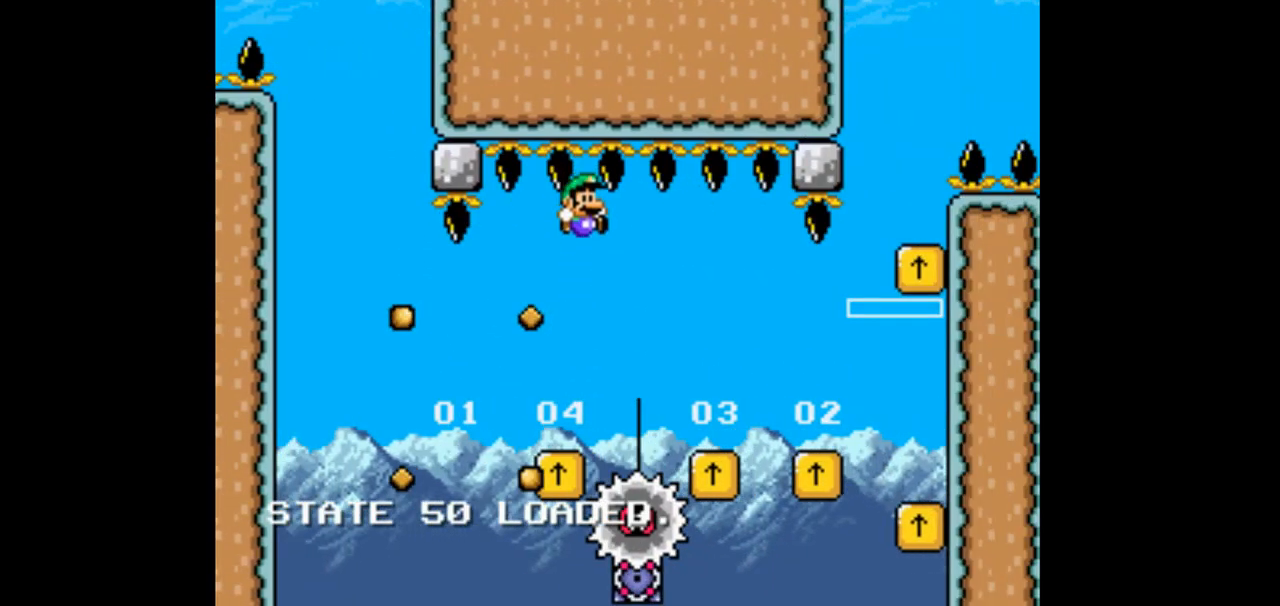
{"dt_ms": 500, "buttons": ["B", "DPAD_LEFT"], "events": [[333, "B", "up"], [367, "DPAD_RIGHT", "up"], [433, "B", "down"], [433, "DPAD_LEFT", "down"]]}
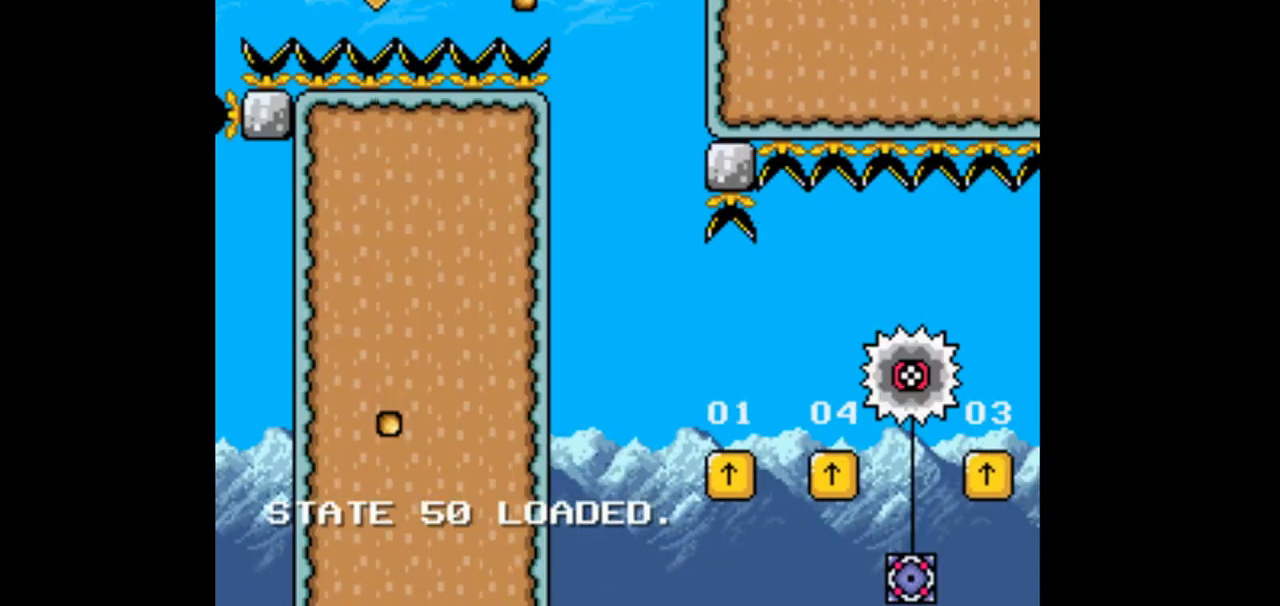
{"dt_ms": 500, "buttons": ["DPAD_RIGHT"], "events": [[100, "B", "up"], [167, "DPAD_LEFT", "up"], [267, "DPAD_RIGHT", "down"]]}
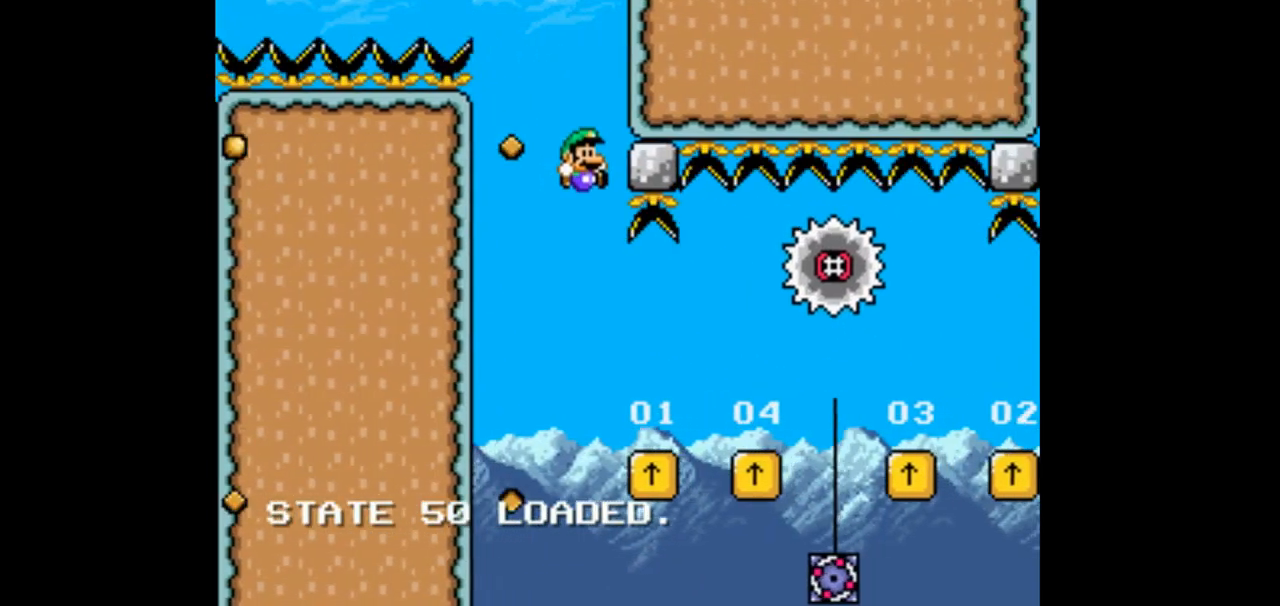
{"dt_ms": 500, "buttons": ["B", "DPAD_LEFT"], "events": [[433, "DPAD_RIGHT", "up"], [500, "B", "down"], [500, "DPAD_LEFT", "down"]]}
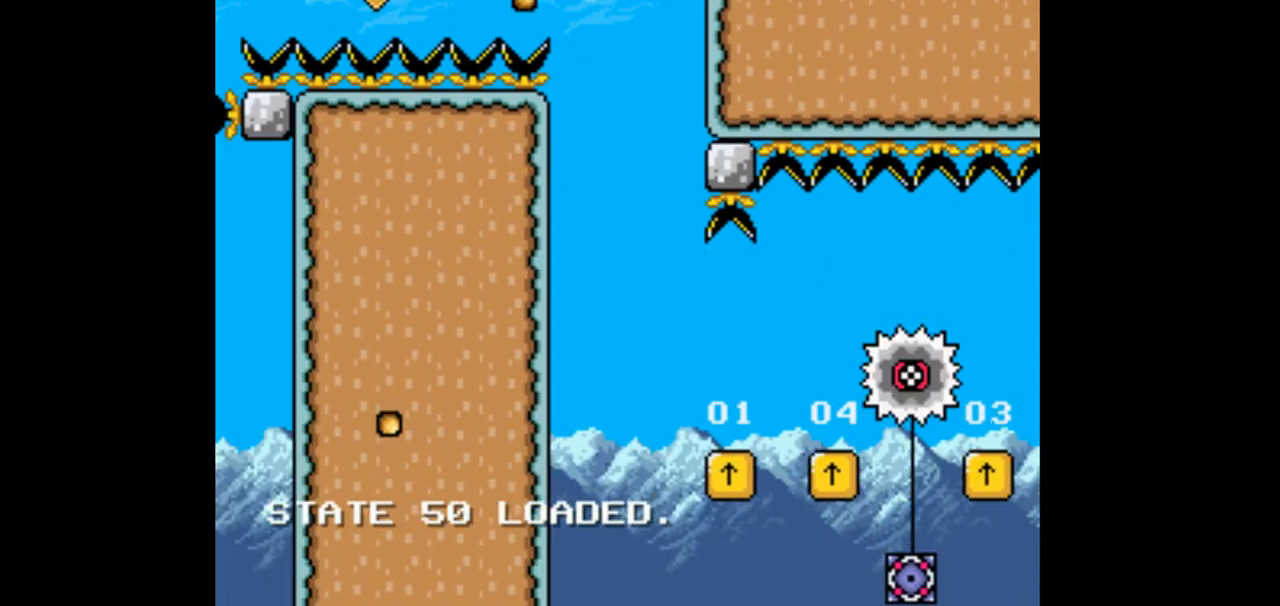
{"dt_ms": 500, "buttons": ["DPAD_RIGHT"], "events": [[167, "B", "up"], [300, "DPAD_LEFT", "up"], [367, "DPAD_RIGHT", "down"]]}
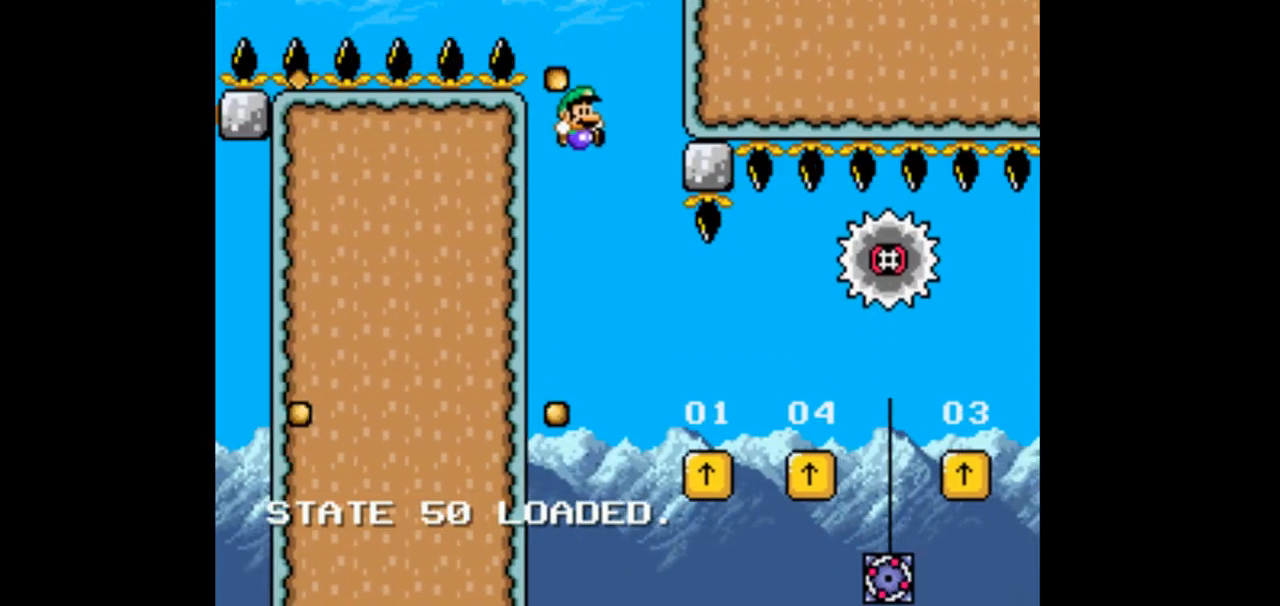
{"dt_ms": 500, "buttons": ["B", "DPAD_RIGHT"], "events": [[400, "B", "down"]]}
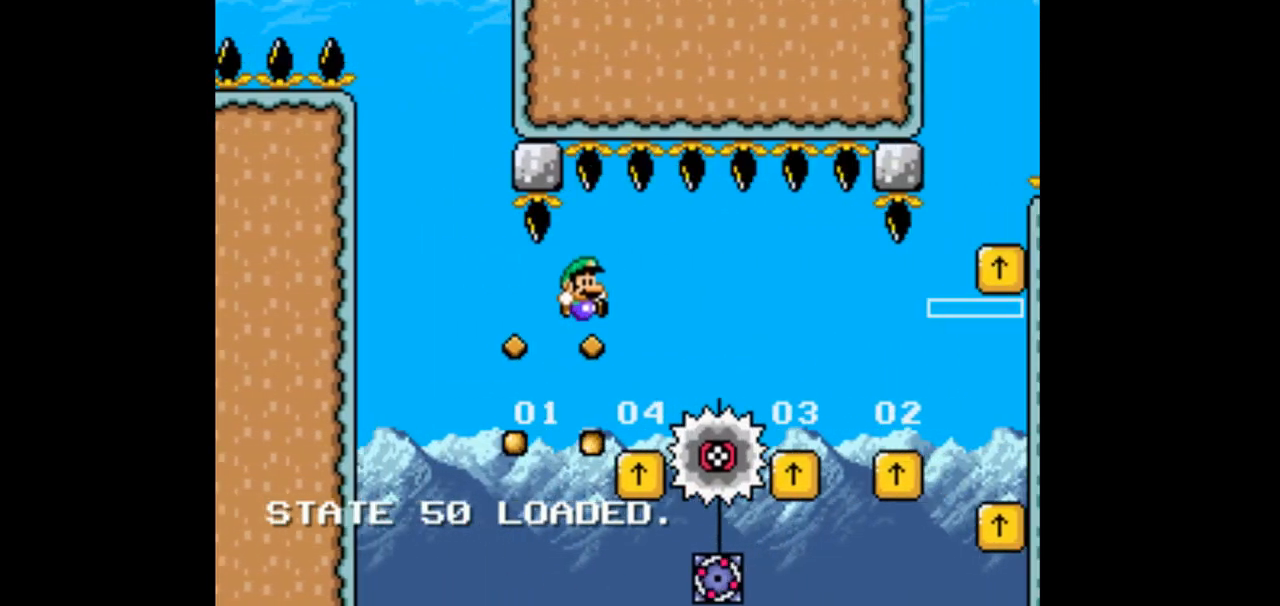
{"dt_ms": 500, "buttons": ["B", "DPAD_RIGHT"], "events": [[133, "B", "up"], [200, "B", "down"]]}
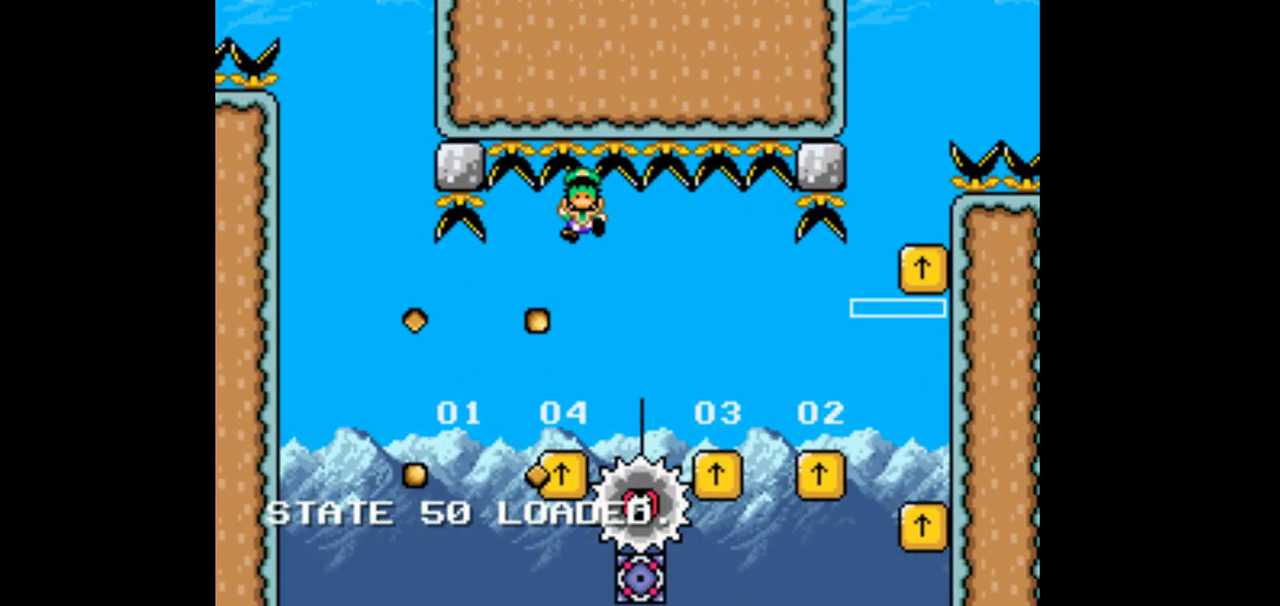
{"dt_ms": 500, "buttons": ["DPAD_RIGHT"], "events": [[67, "B", "up"], [67, "DPAD_RIGHT", "up"], [167, "B", "down"], [167, "DPAD_LEFT", "down"], [333, "B", "up"], [467, "DPAD_LEFT", "up"], [500, "DPAD_RIGHT", "down"]]}
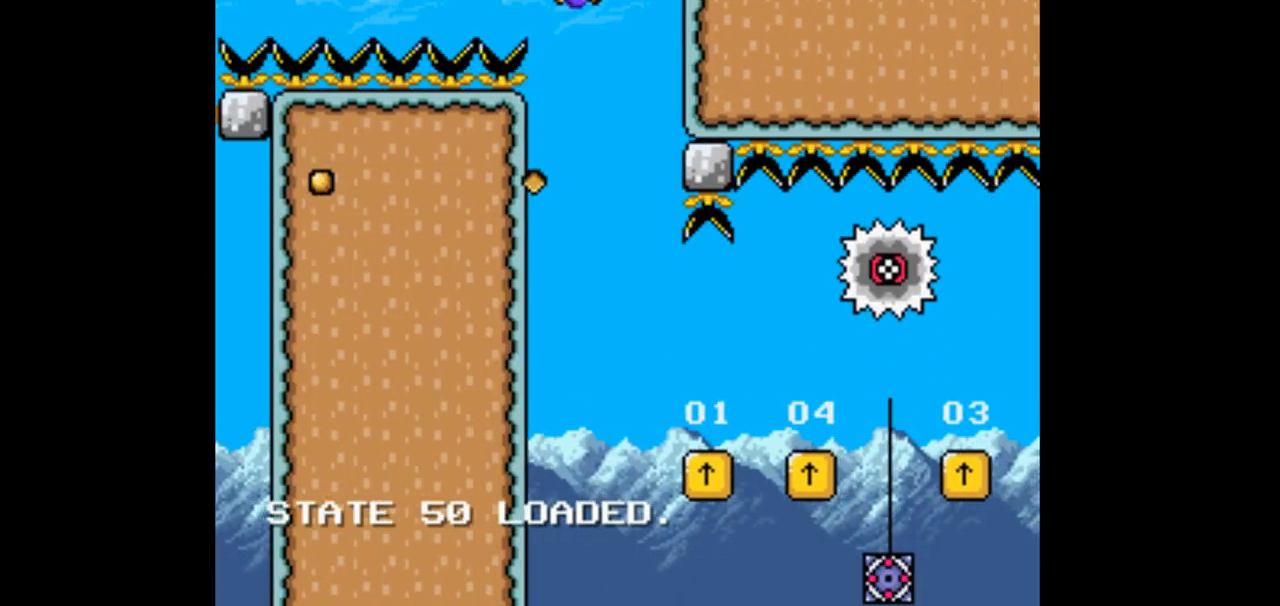
{"dt_ms": 500, "buttons": ["DPAD_RIGHT"], "events": []}
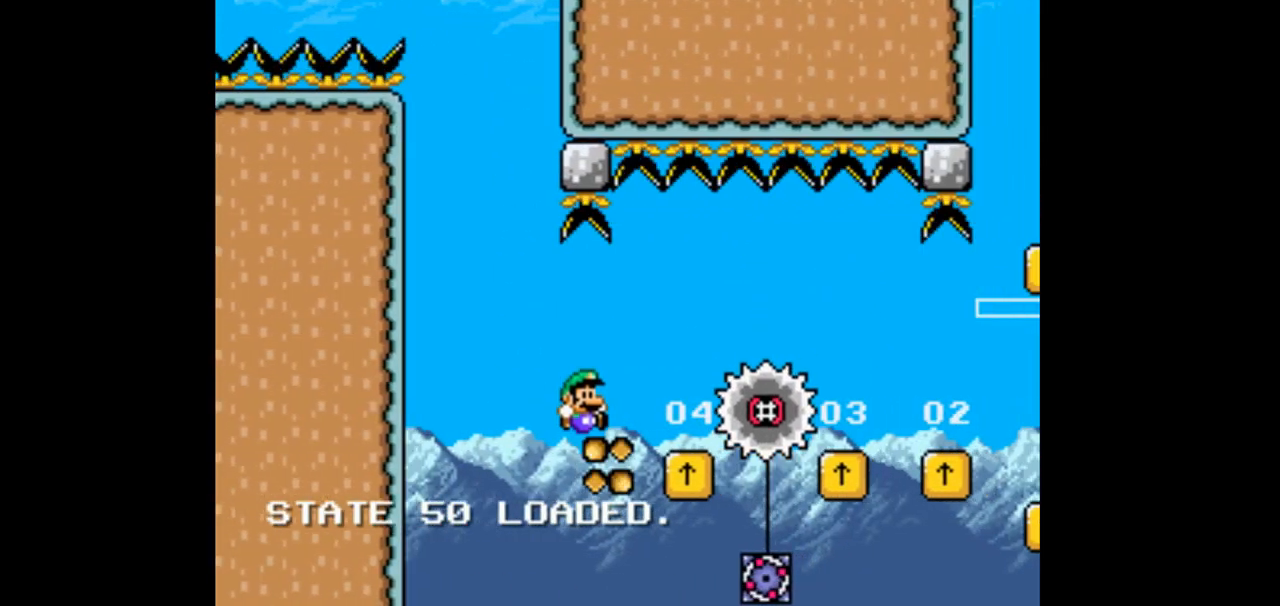
{"dt_ms": 500, "buttons": ["B", "DPAD_RIGHT"], "events": [[300, "B", "down"]]}
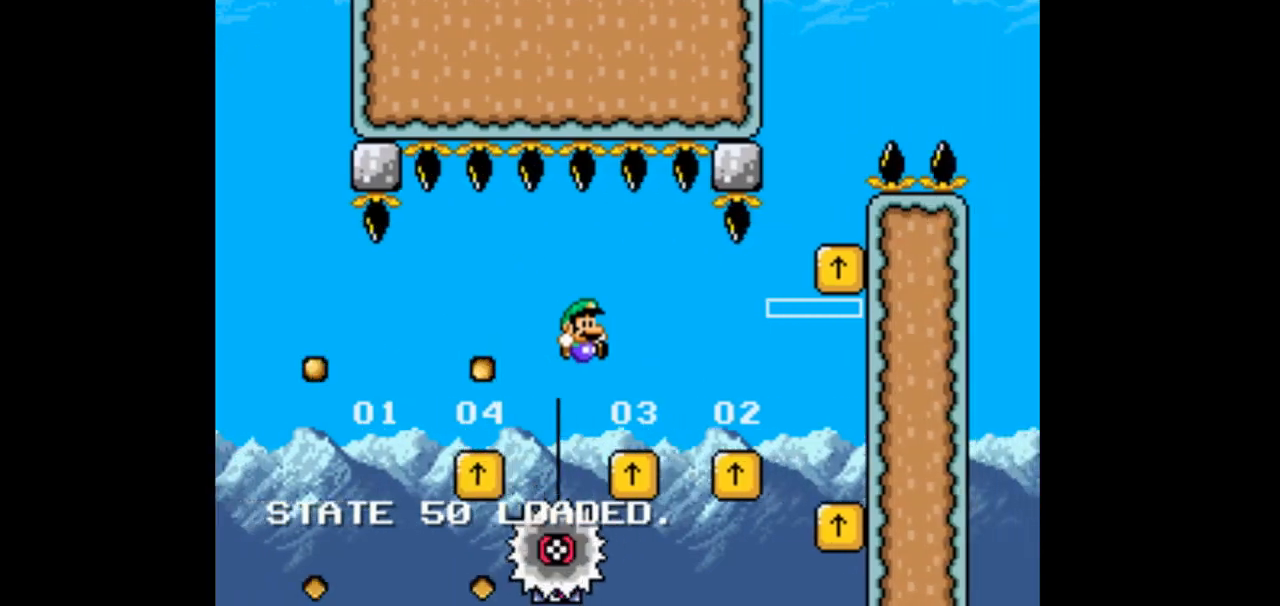
{"dt_ms": 500, "buttons": ["DPAD_LEFT"], "events": [[167, "DPAD_RIGHT", "up"], [367, "B", "up"], [367, "DPAD_LEFT", "down"]]}
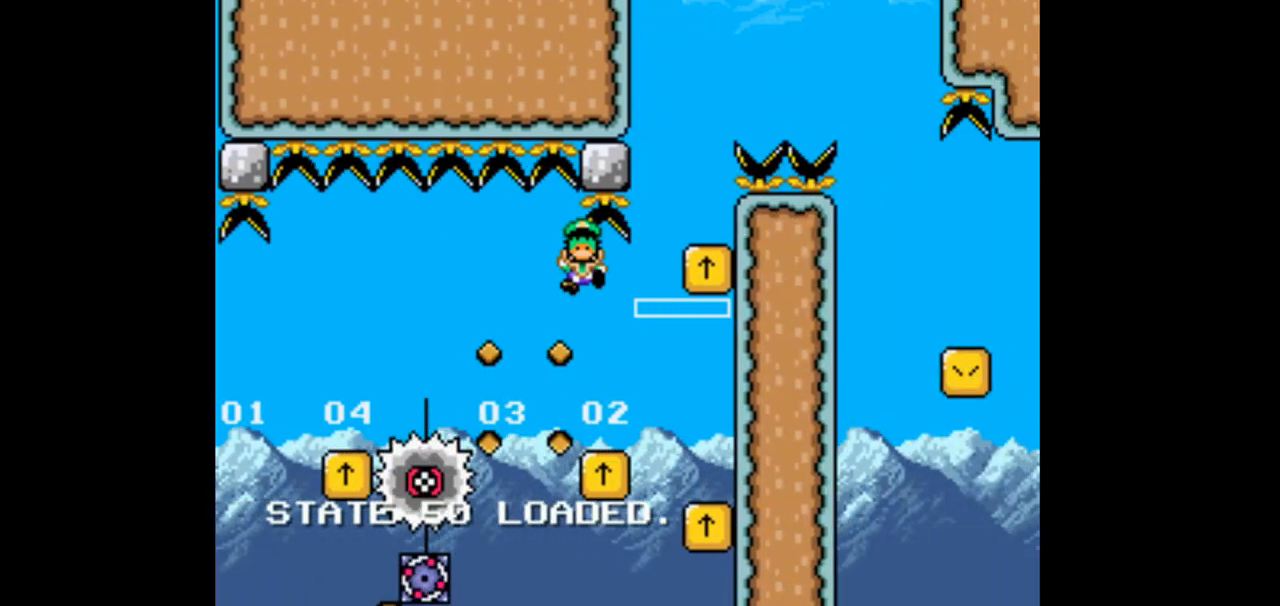
{"dt_ms": 500, "buttons": ["DPAD_RIGHT"], "events": [[67, "B", "down"], [233, "B", "up"], [367, "DPAD_LEFT", "up"], [433, "DPAD_RIGHT", "down"]]}
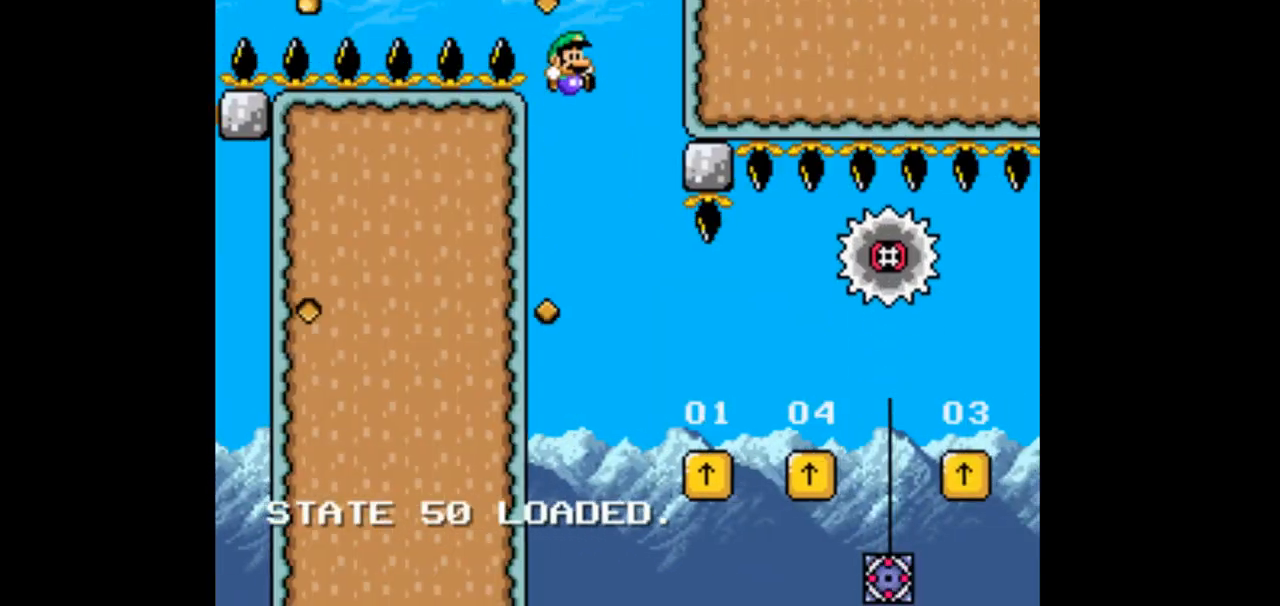
{"dt_ms": 500, "buttons": ["B", "DPAD_RIGHT"], "events": [[500, "B", "down"]]}
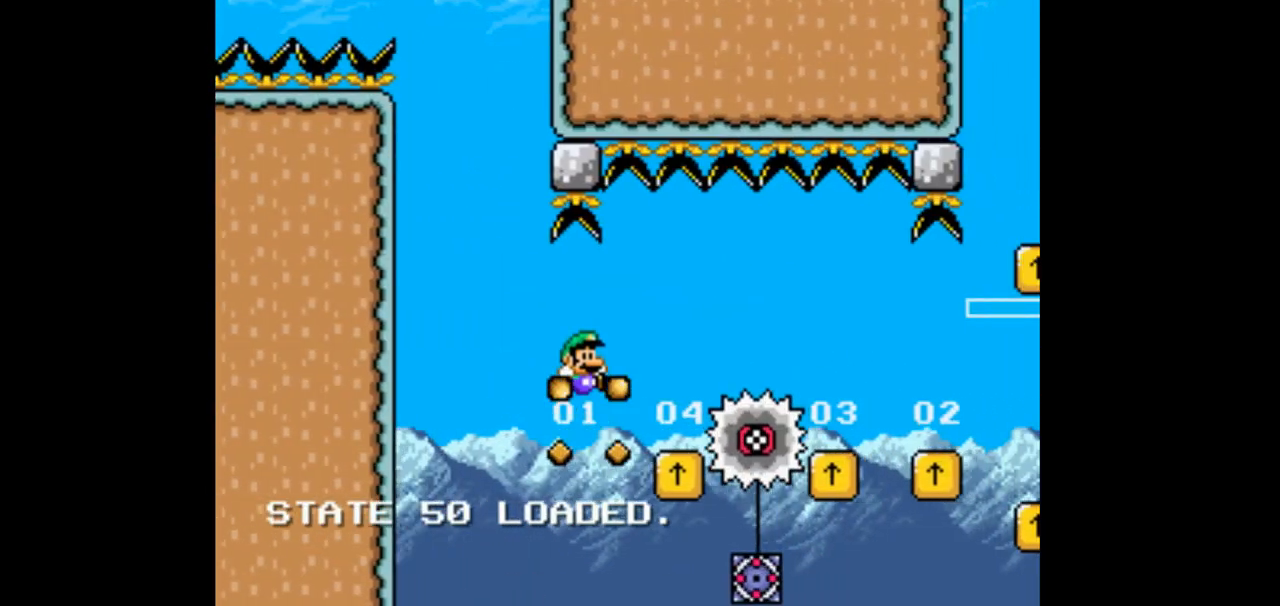
{"dt_ms": 500, "buttons": ["B", "DPAD_RIGHT"], "events": []}
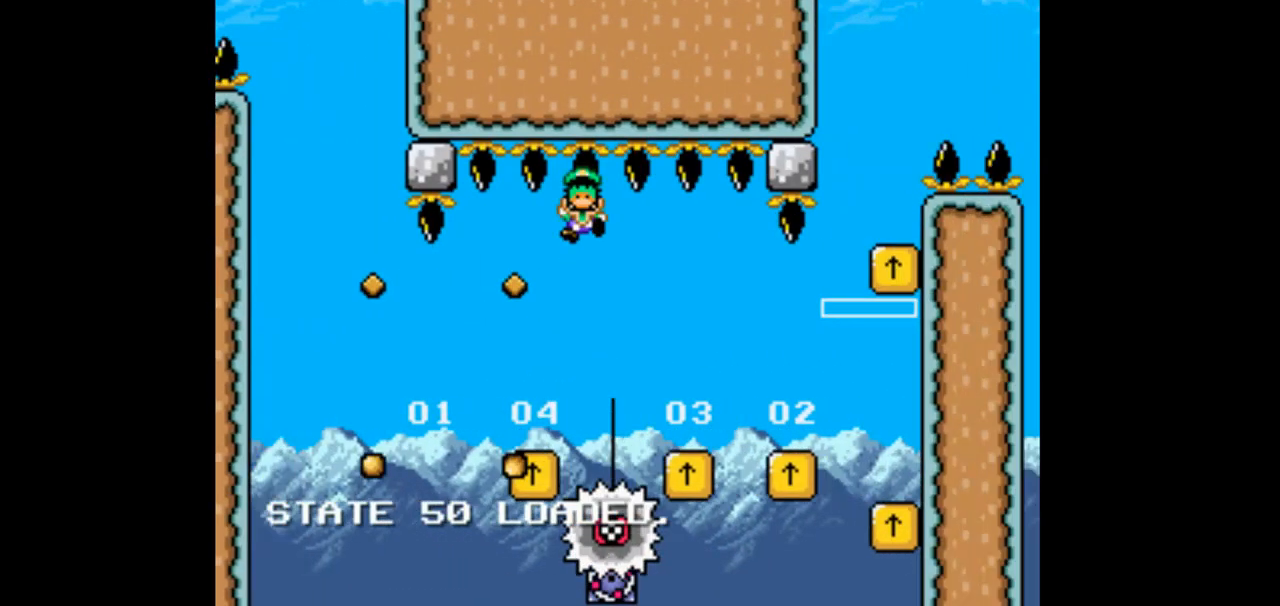
{"dt_ms": 500, "buttons": ["B", "DPAD_LEFT"], "events": [[200, "DPAD_RIGHT", "up"], [233, "B", "up"], [400, "B", "down"], [400, "DPAD_LEFT", "down"]]}
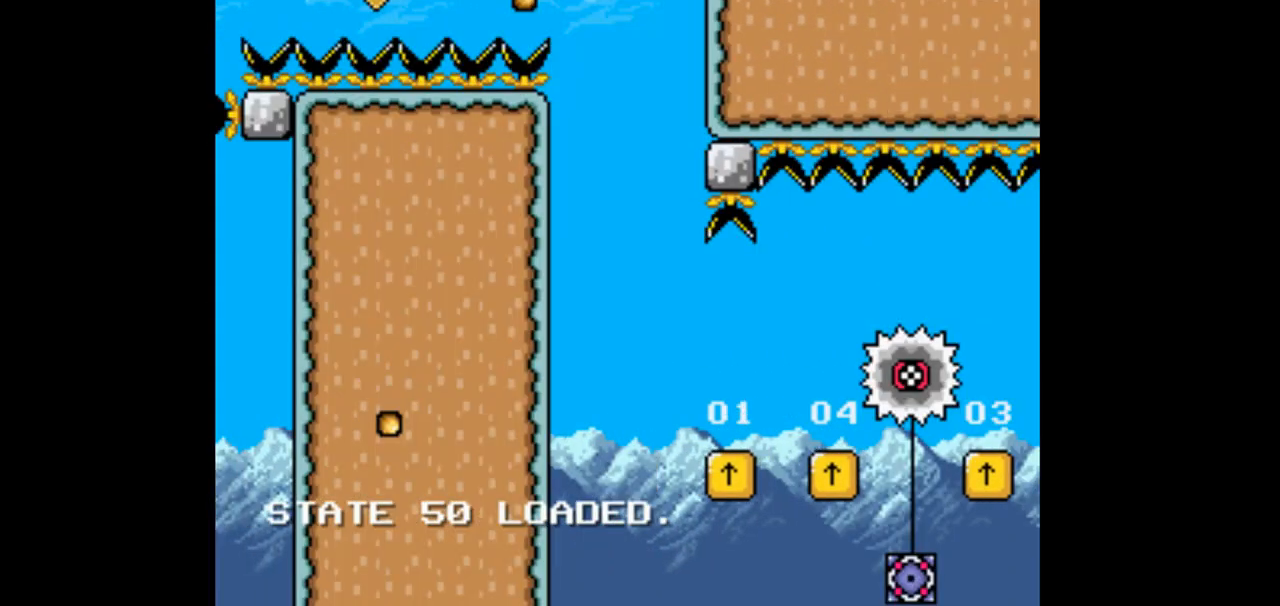
{"dt_ms": 500, "buttons": ["DPAD_LEFT"]}